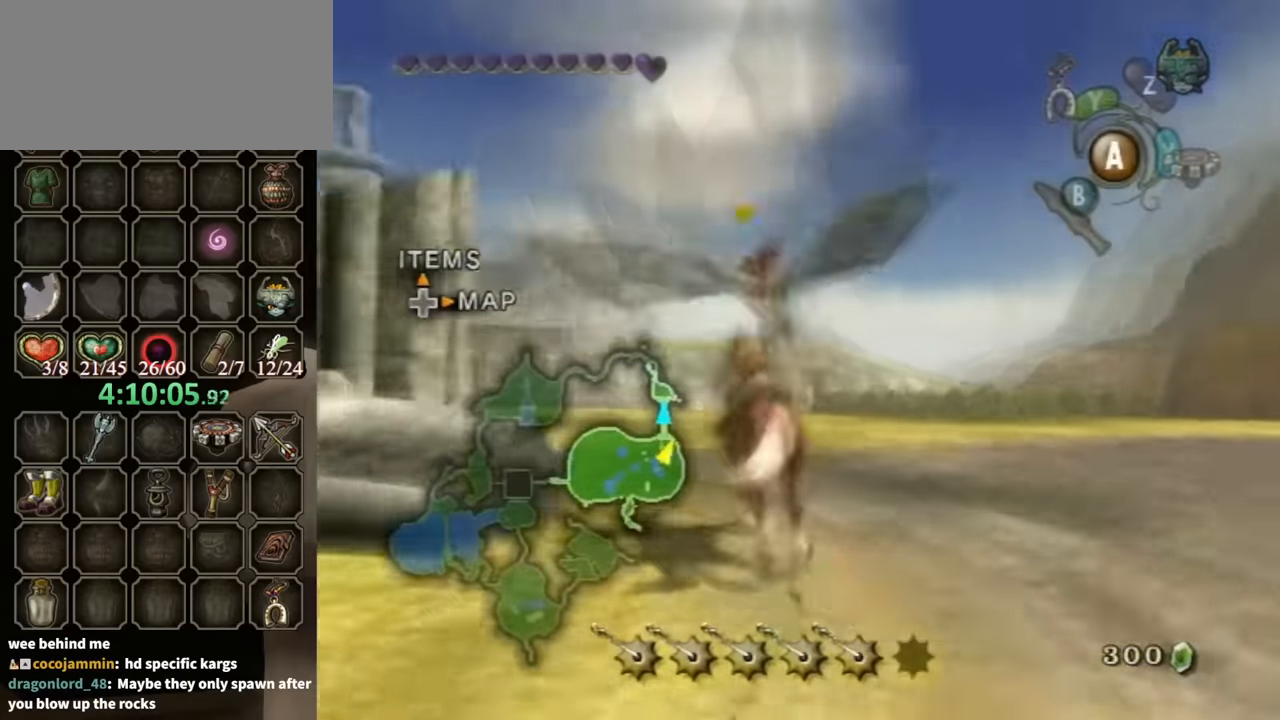
Gameplay with a controller (Nintendo layout); each line is a JSON object with the inputs held at the frame after it. "events" lists button and stick changes between this image and that frame as [ms after this image, input, new state], when the widget could be followed in between. Not read: L3 R3.
{"buttons": [], "left_stick": "up-left", "right_stick": "down-right", "events": [[133, "right_stick", "center"], [400, "left_stick", "up-left"], [433, "right_stick", "down-right"]]}
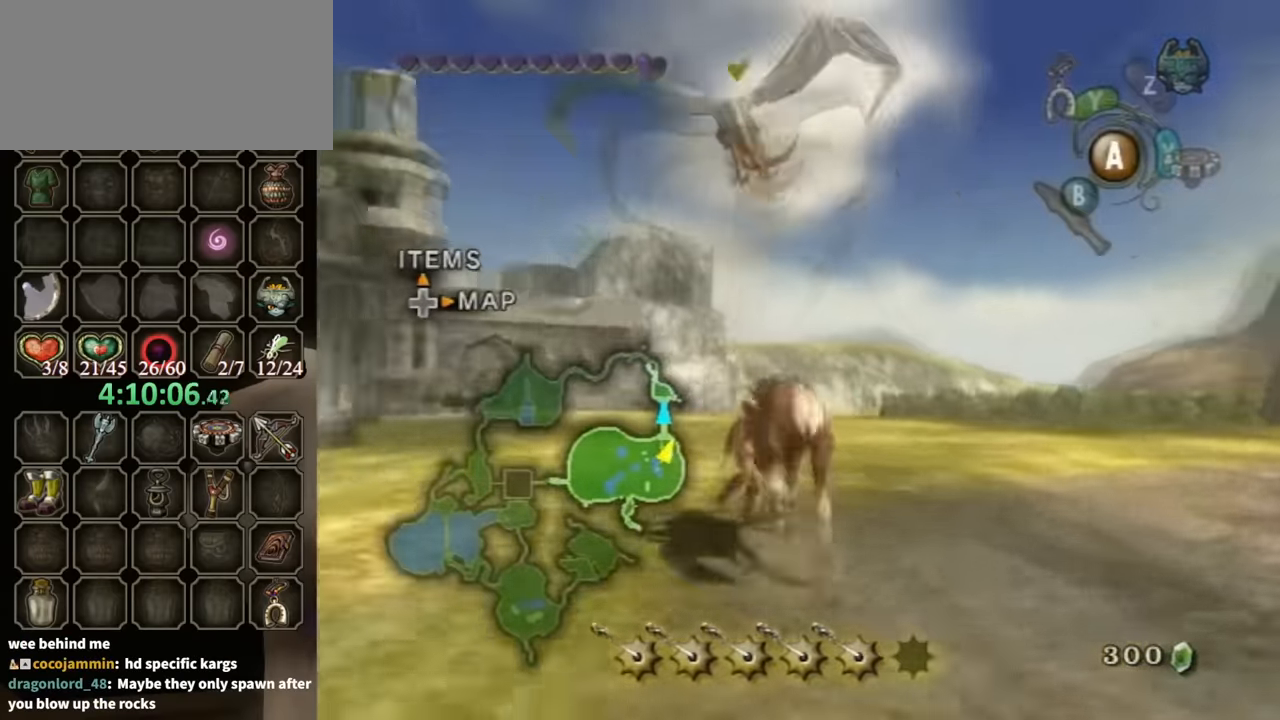
{"buttons": [], "left_stick": "up", "right_stick": "down-right", "events": [[100, "left_stick", "up"], [167, "right_stick", "down"], [367, "right_stick", "down-right"]]}
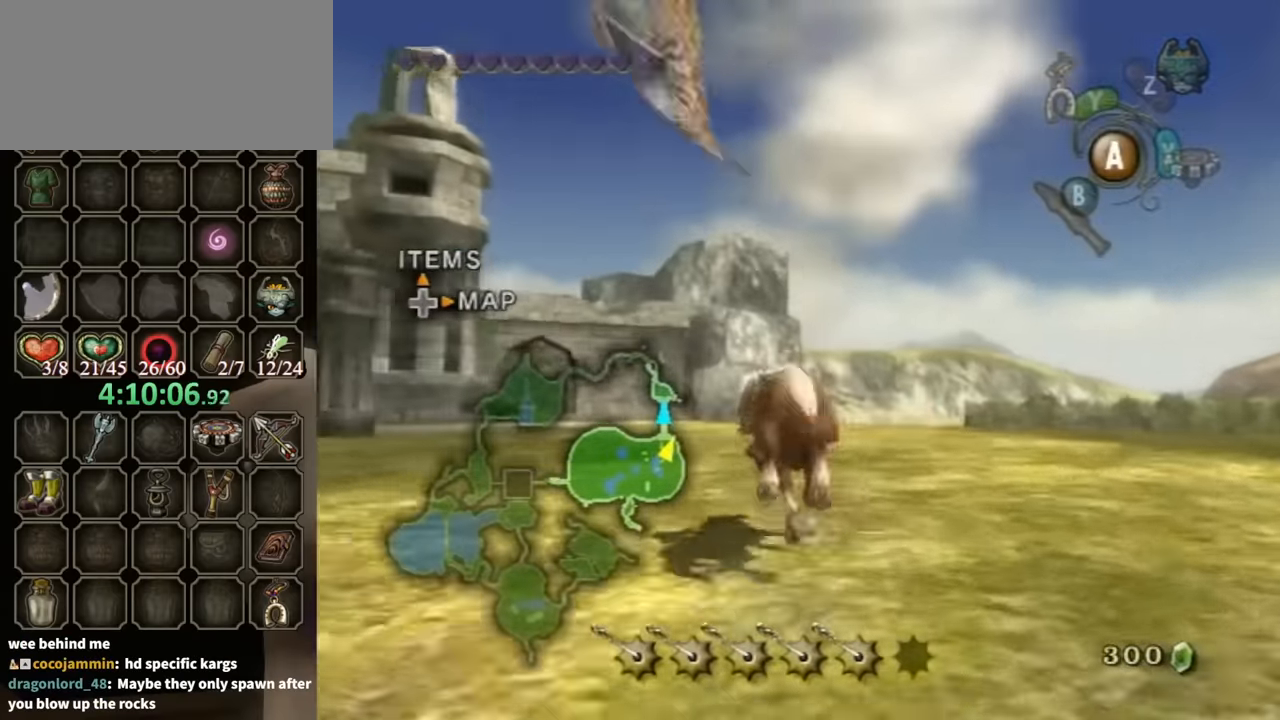
{"buttons": [], "left_stick": "up-left", "right_stick": "down-right", "events": [[300, "right_stick", "center"], [433, "left_stick", "up-left"], [433, "right_stick", "down-right"]]}
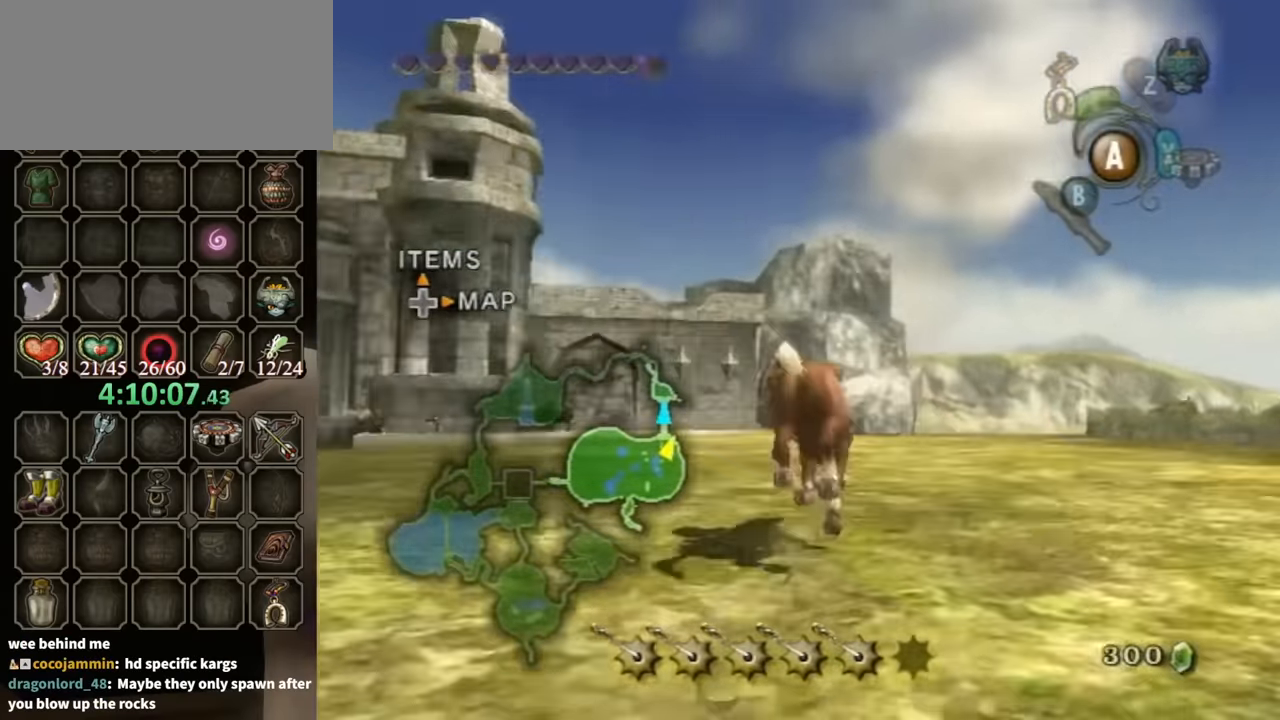
{"buttons": [], "left_stick": "up-left", "right_stick": "down", "events": [[133, "left_stick", "up"], [233, "right_stick", "down"], [366, "left_stick", "up-left"]]}
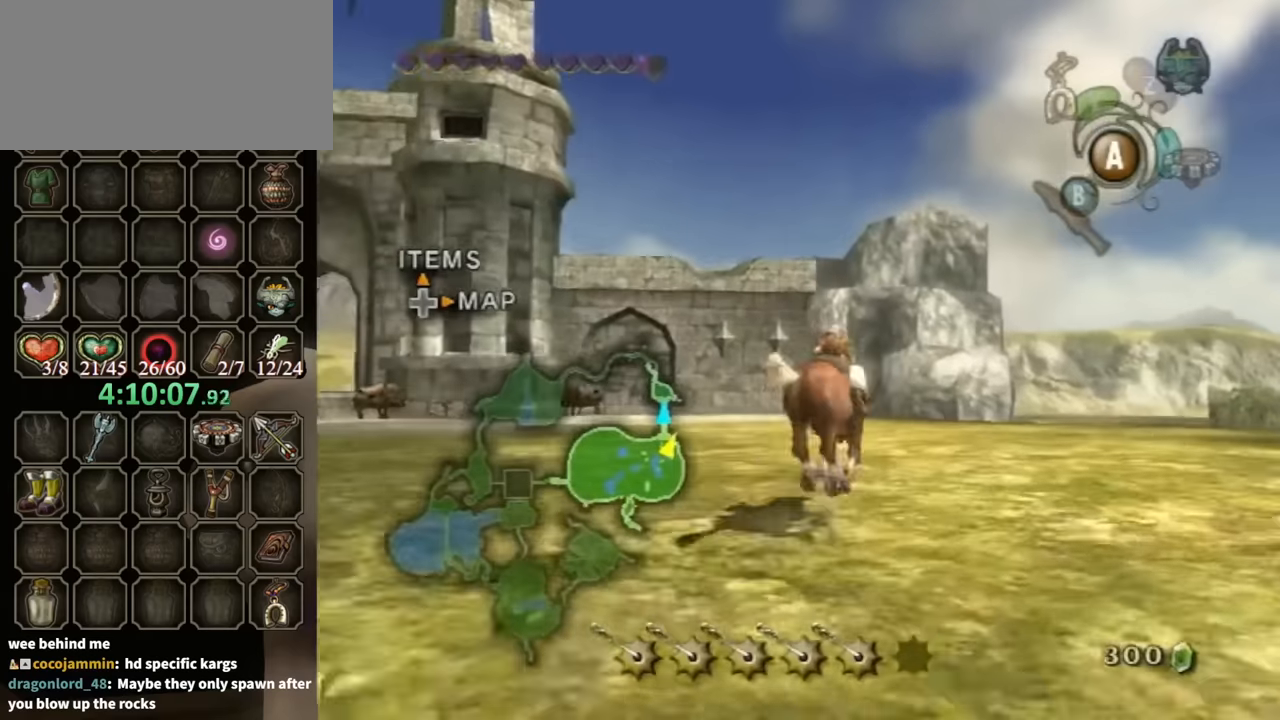
{"buttons": [], "left_stick": "left", "right_stick": "center", "events": [[333, "left_stick", "left"], [466, "right_stick", "center"]]}
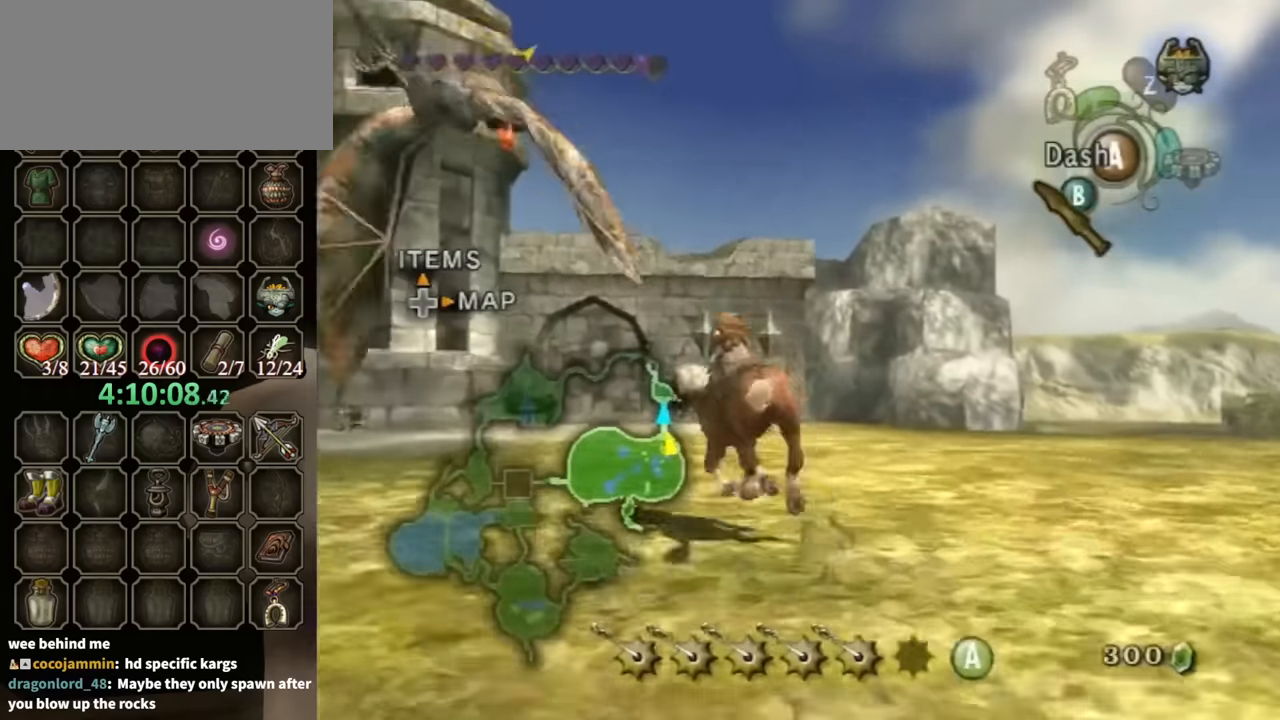
{"buttons": ["A"], "left_stick": "up-left", "right_stick": "center", "events": [[433, "left_stick", "up-left"], [500, "A", "down"]]}
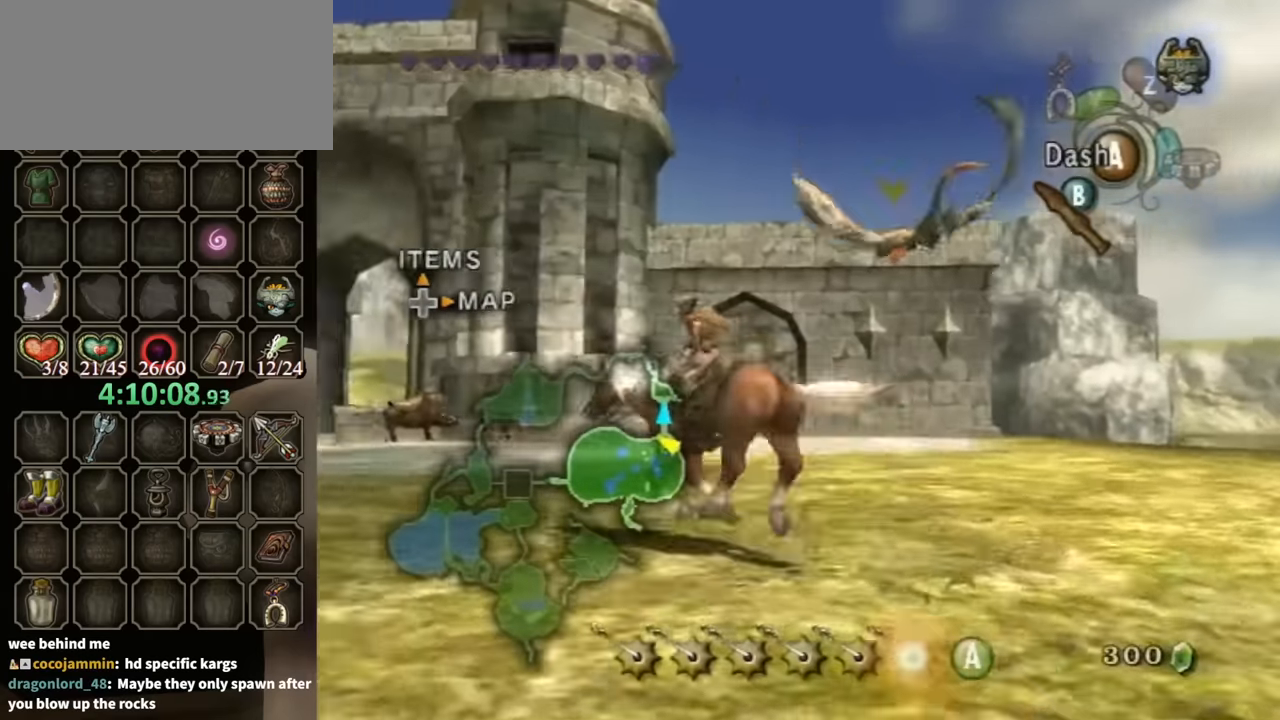
{"buttons": [], "left_stick": "up-left", "right_stick": "center", "events": [[100, "A", "up"]]}
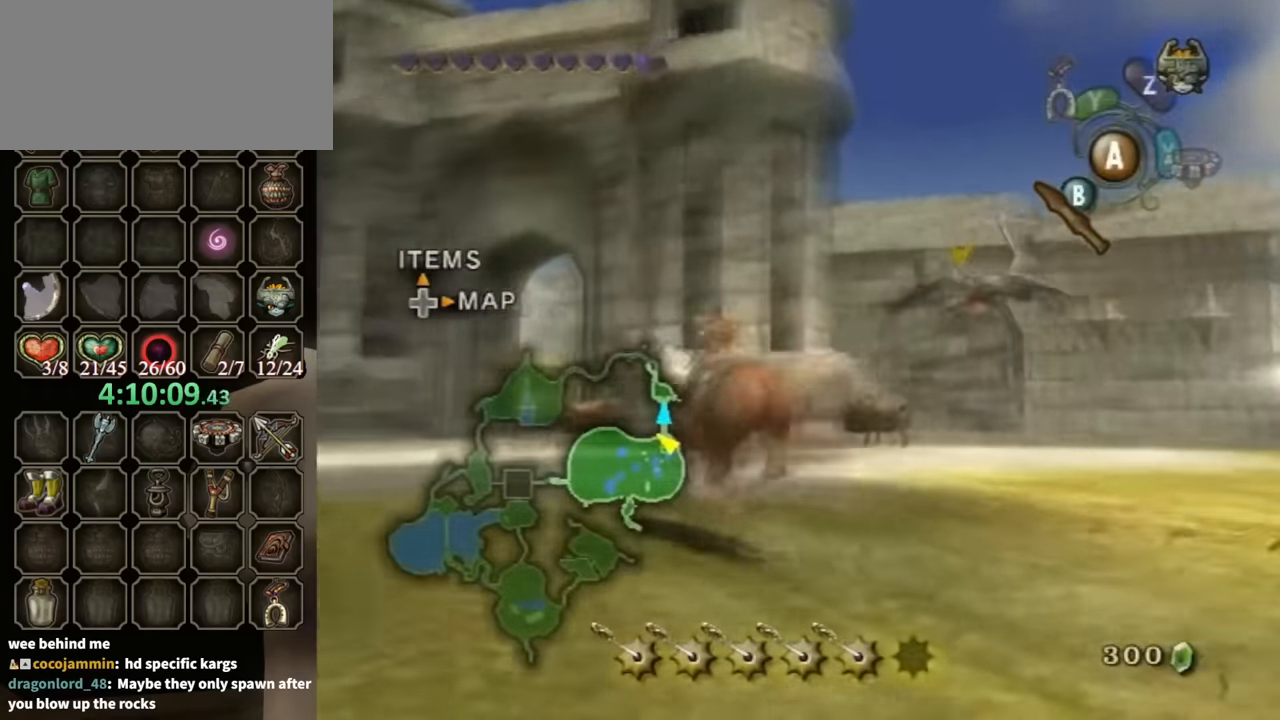
{"buttons": [], "left_stick": "up-left", "right_stick": "center", "events": []}
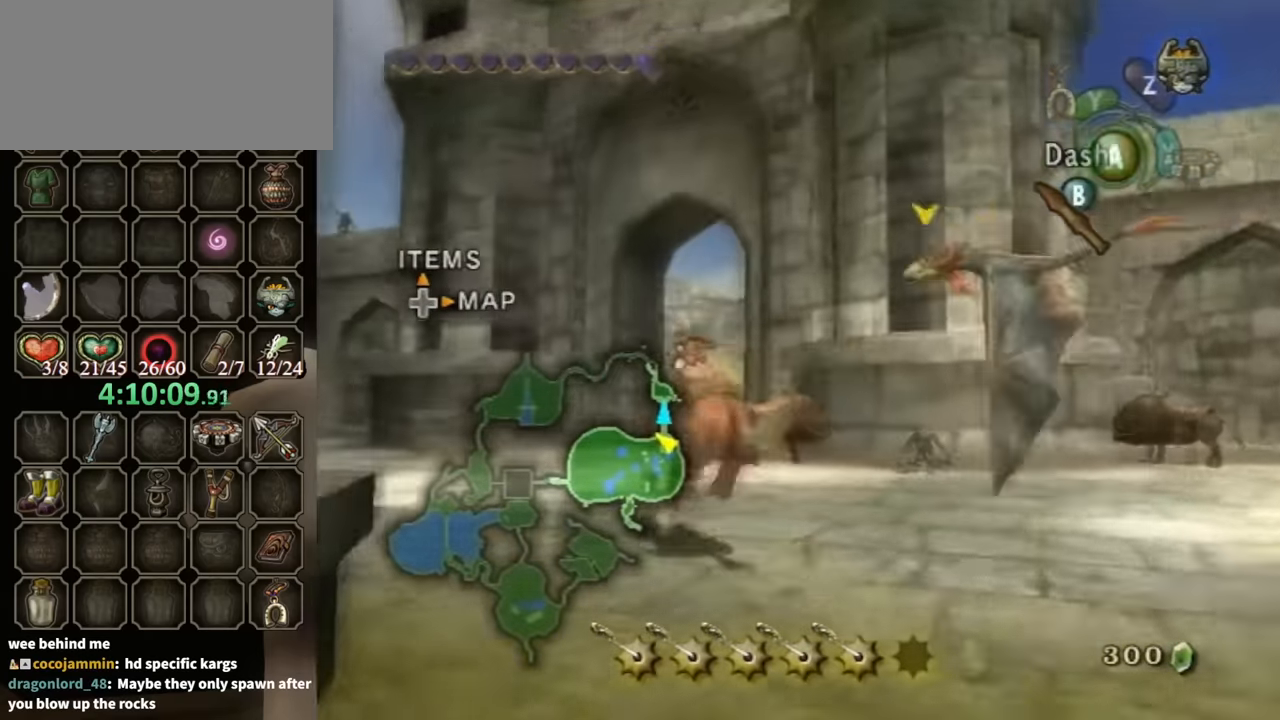
{"buttons": [], "left_stick": "up", "right_stick": "center", "events": [[33, "left_stick", "up"]]}
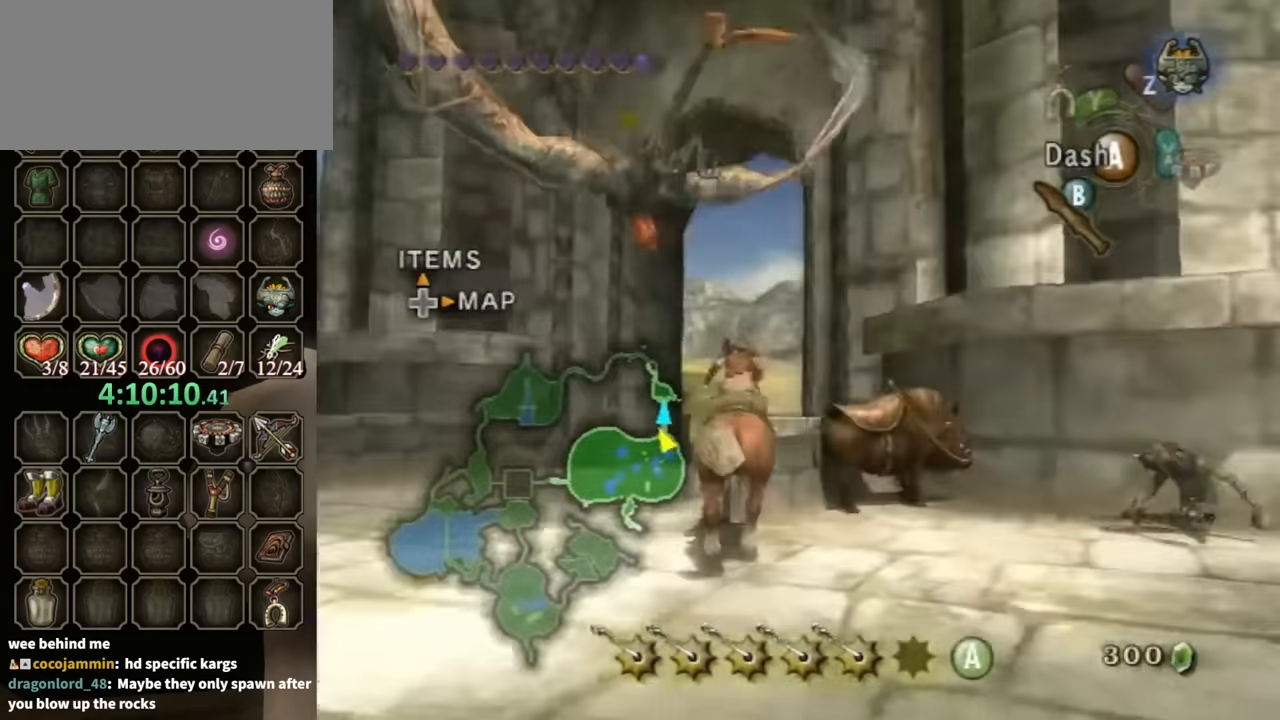
{"buttons": [], "left_stick": "up-left", "right_stick": "center", "events": [[500, "left_stick", "up-left"]]}
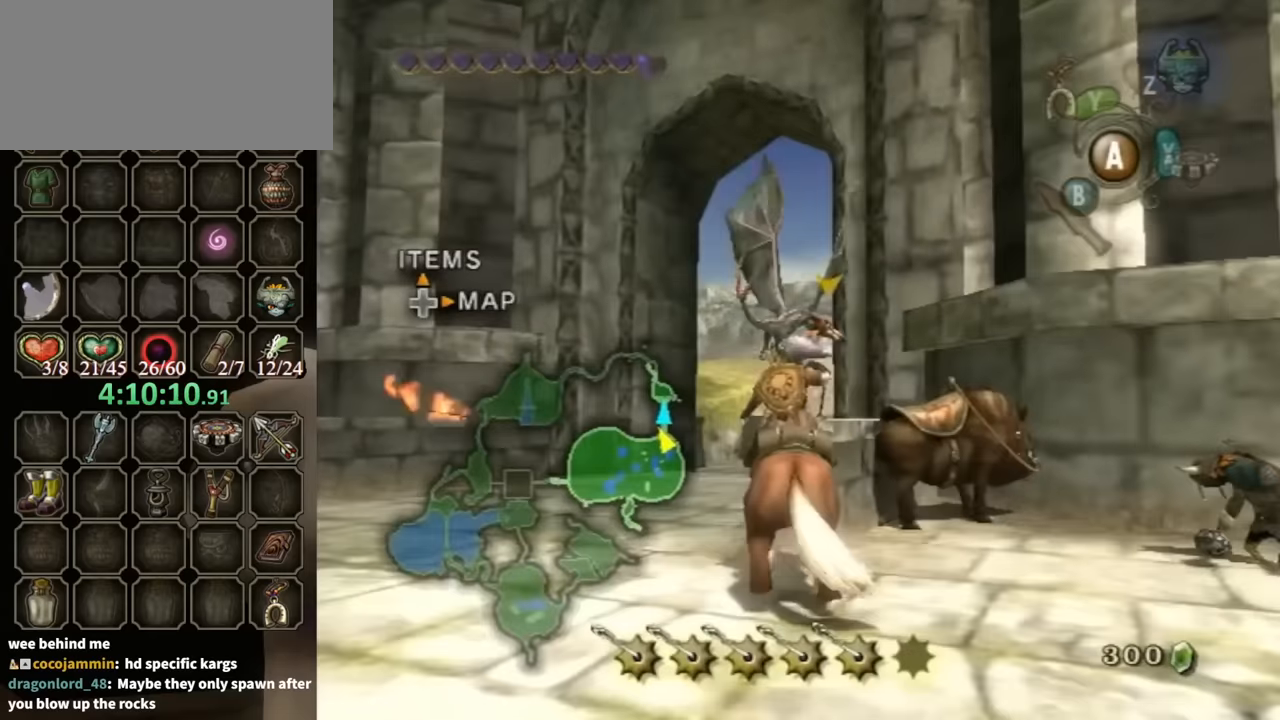
{"buttons": [], "left_stick": "left", "right_stick": "down", "events": [[266, "left_stick", "center"], [433, "right_stick", "down"], [466, "left_stick", "left"]]}
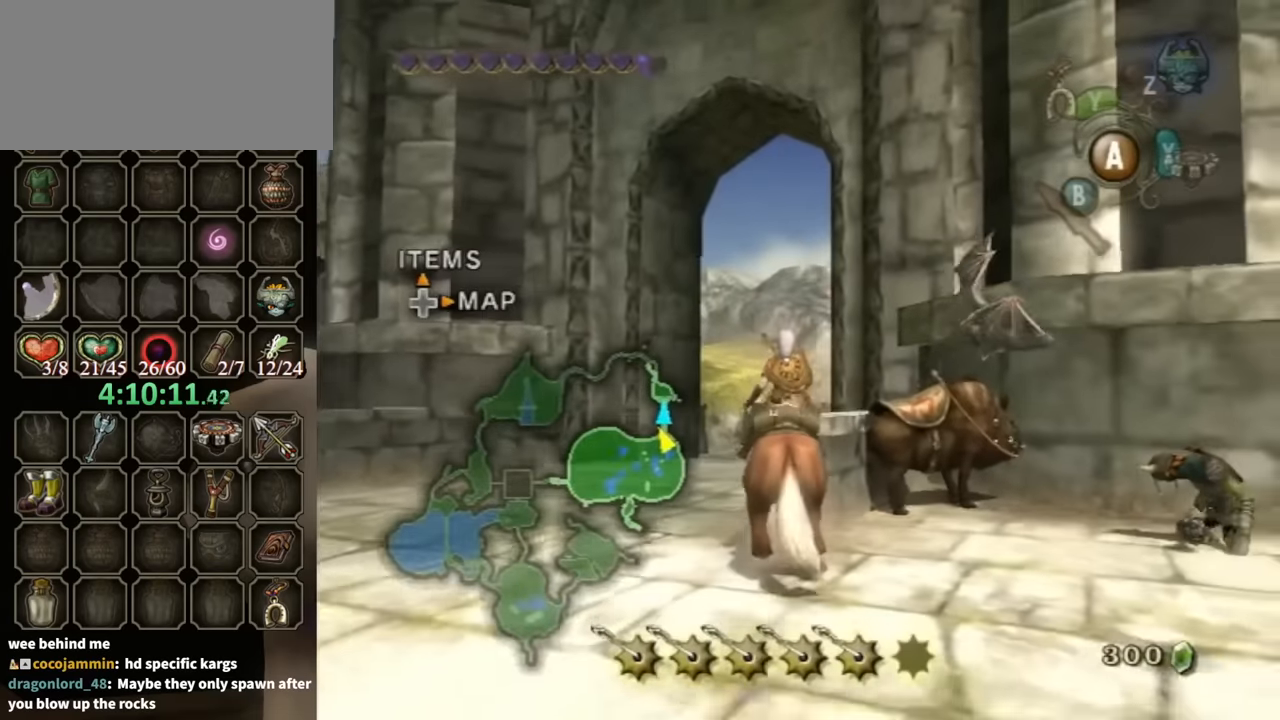
{"buttons": [], "left_stick": "left", "right_stick": "down", "events": [[133, "left_stick", "up-left"], [133, "right_stick", "center"], [366, "left_stick", "left"], [366, "right_stick", "down"]]}
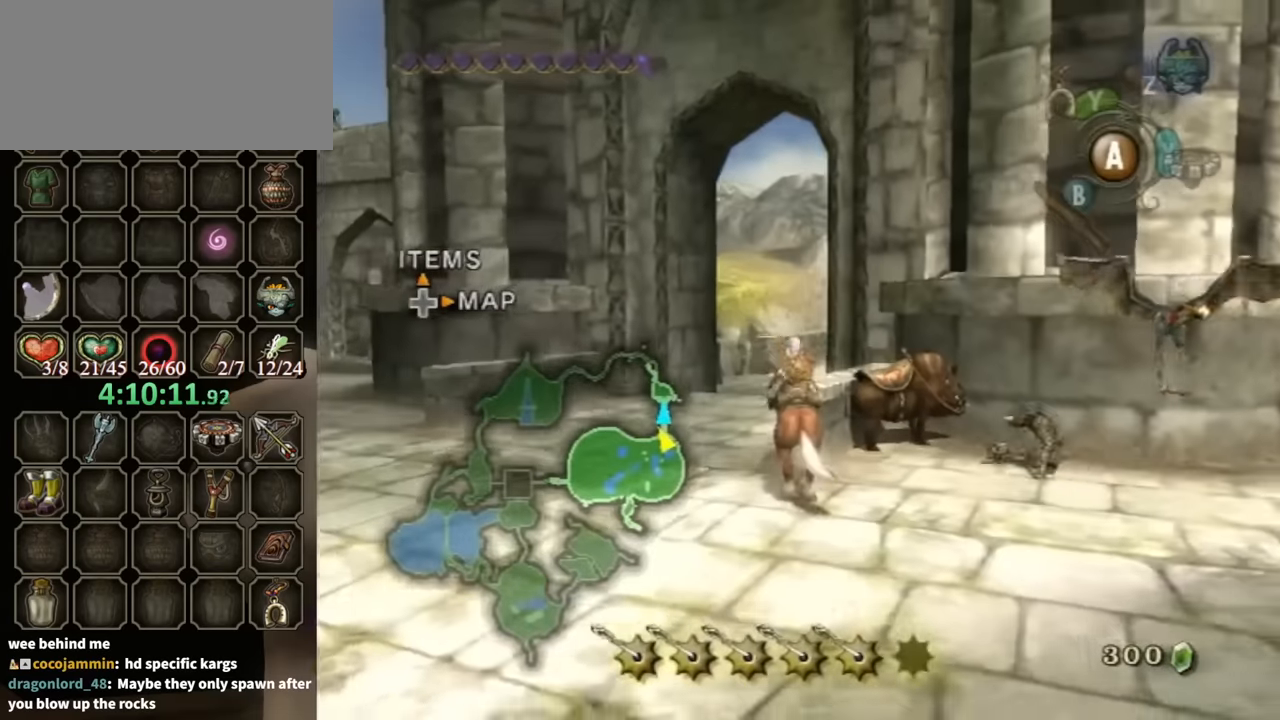
{"buttons": [], "left_stick": "left", "right_stick": "center", "events": [[66, "right_stick", "center"]]}
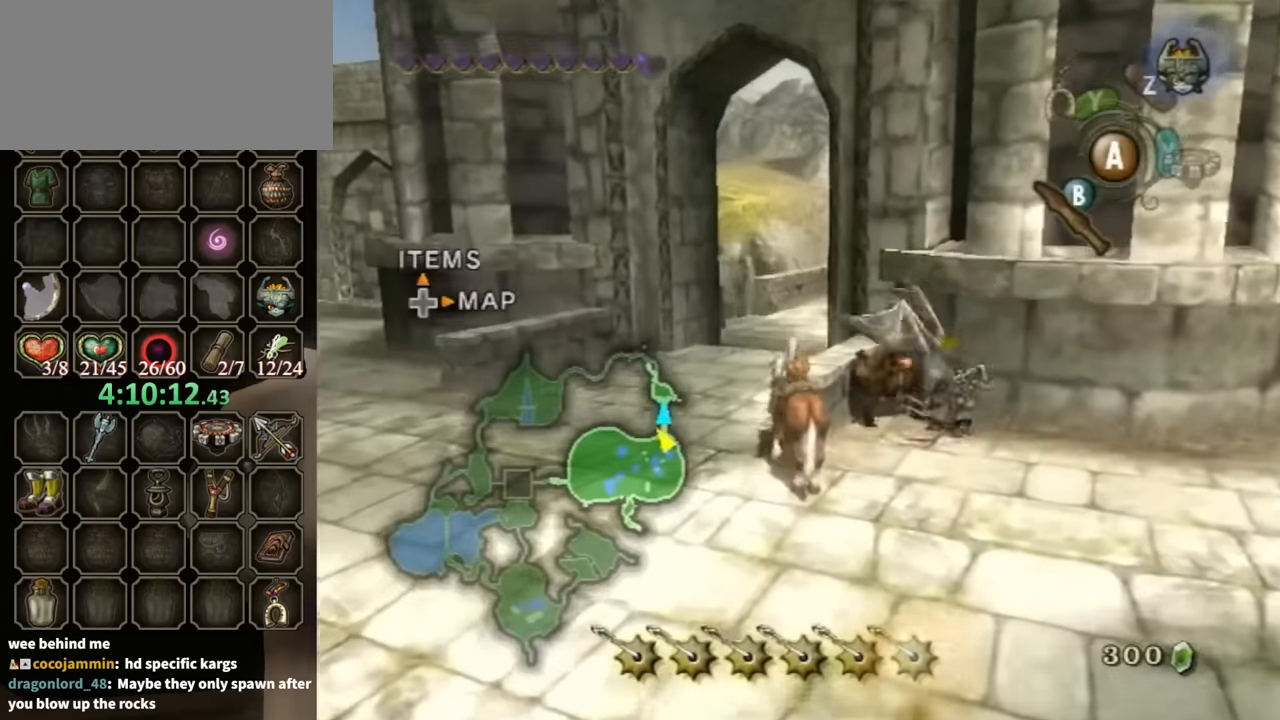
{"buttons": [], "left_stick": "up-left", "right_stick": "center", "events": [[300, "left_stick", "up-left"]]}
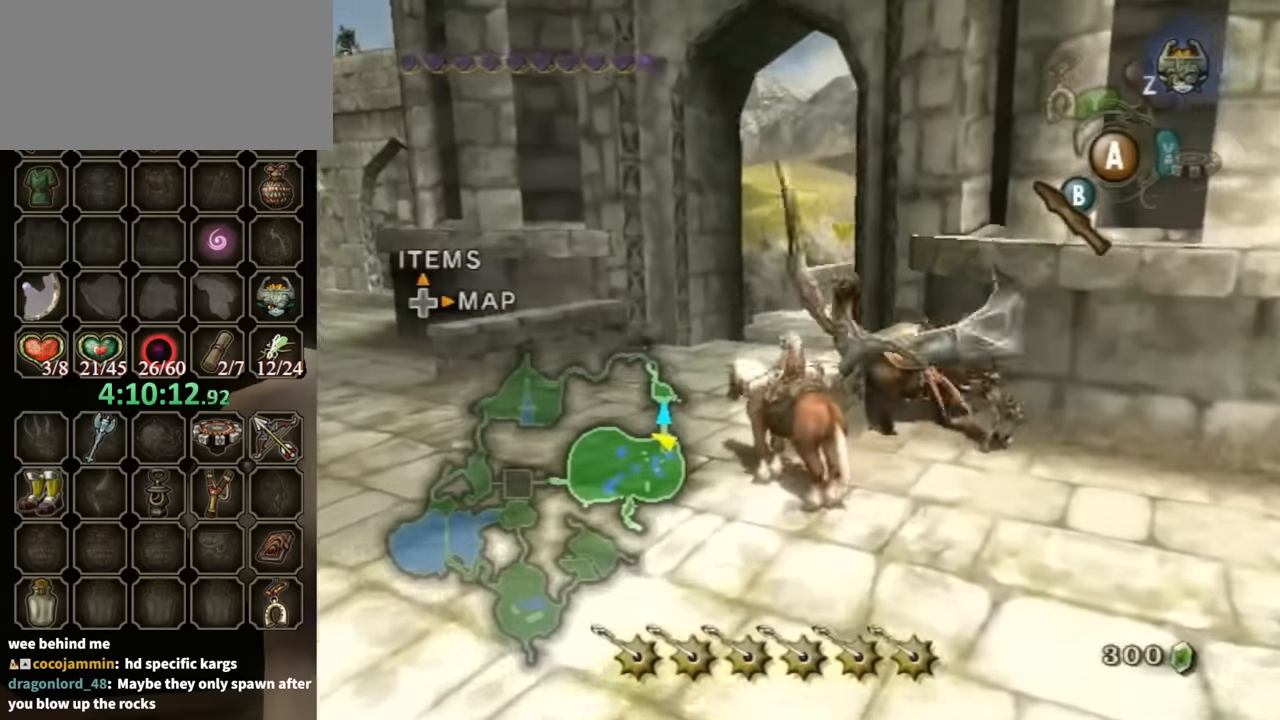
{"buttons": [], "left_stick": "up", "right_stick": "center", "events": [[500, "left_stick", "up"]]}
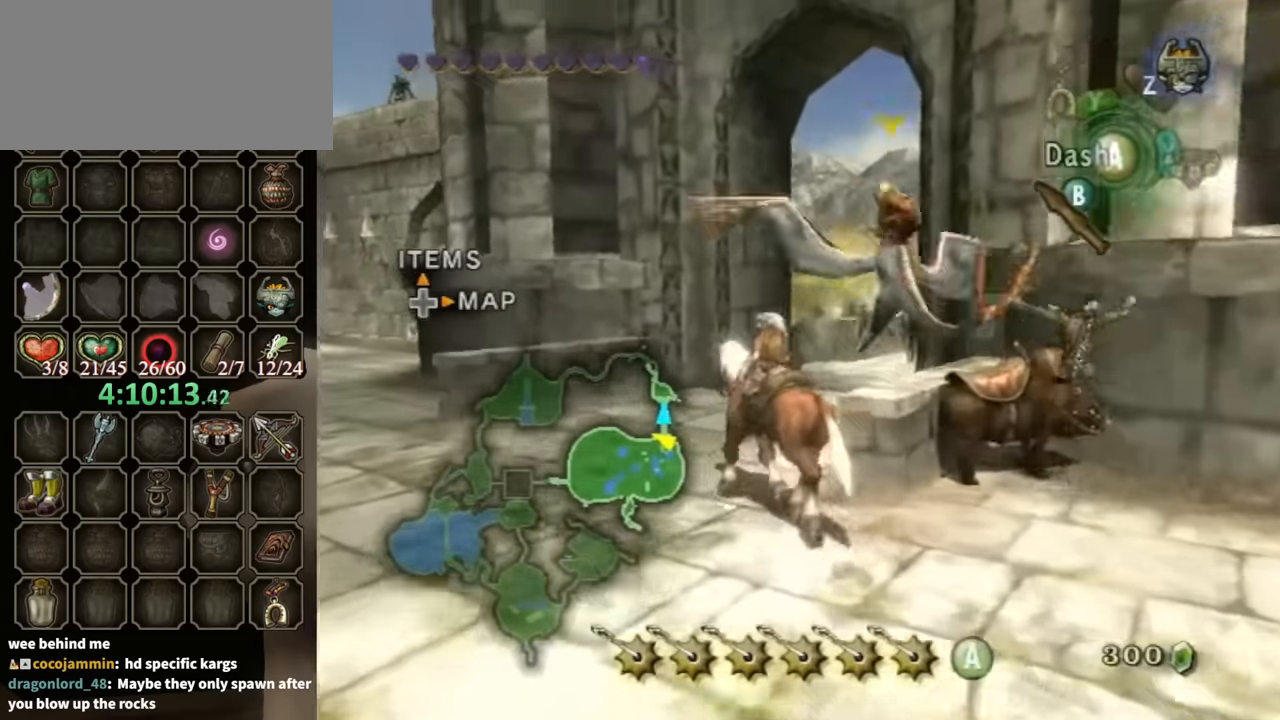
{"buttons": [], "left_stick": "up", "right_stick": "center", "events": [[333, "left_stick", "up-right"], [366, "right_stick", "left"], [466, "left_stick", "up"], [500, "right_stick", "center"]]}
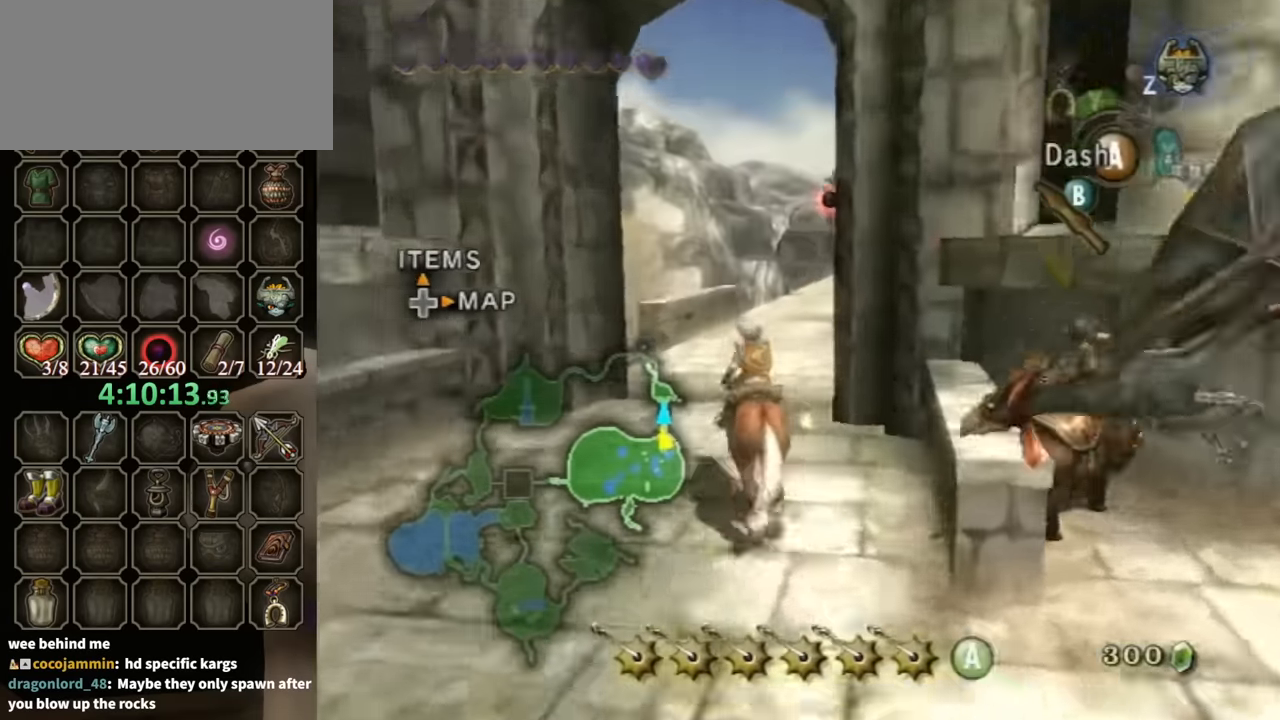
{"buttons": [], "left_stick": "center", "right_stick": "center", "events": [[500, "left_stick", "center"]]}
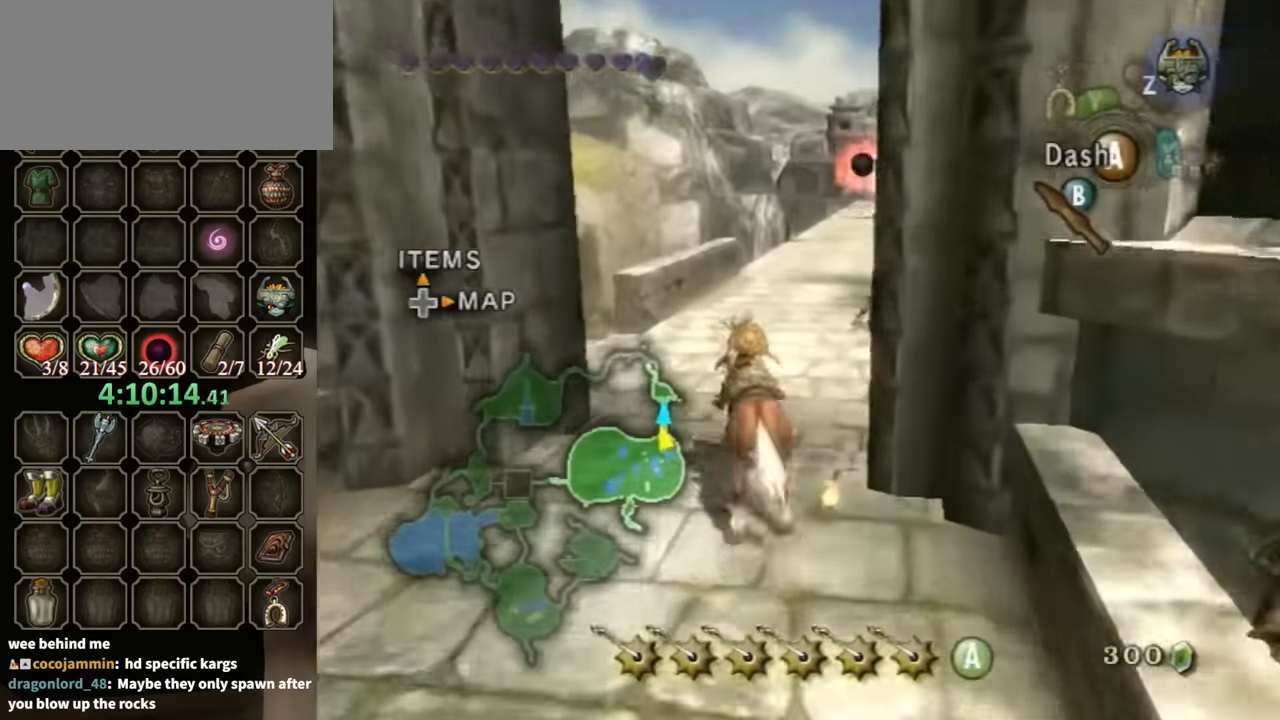
{"buttons": [], "left_stick": "center", "right_stick": "left", "events": [[366, "right_stick", "left"]]}
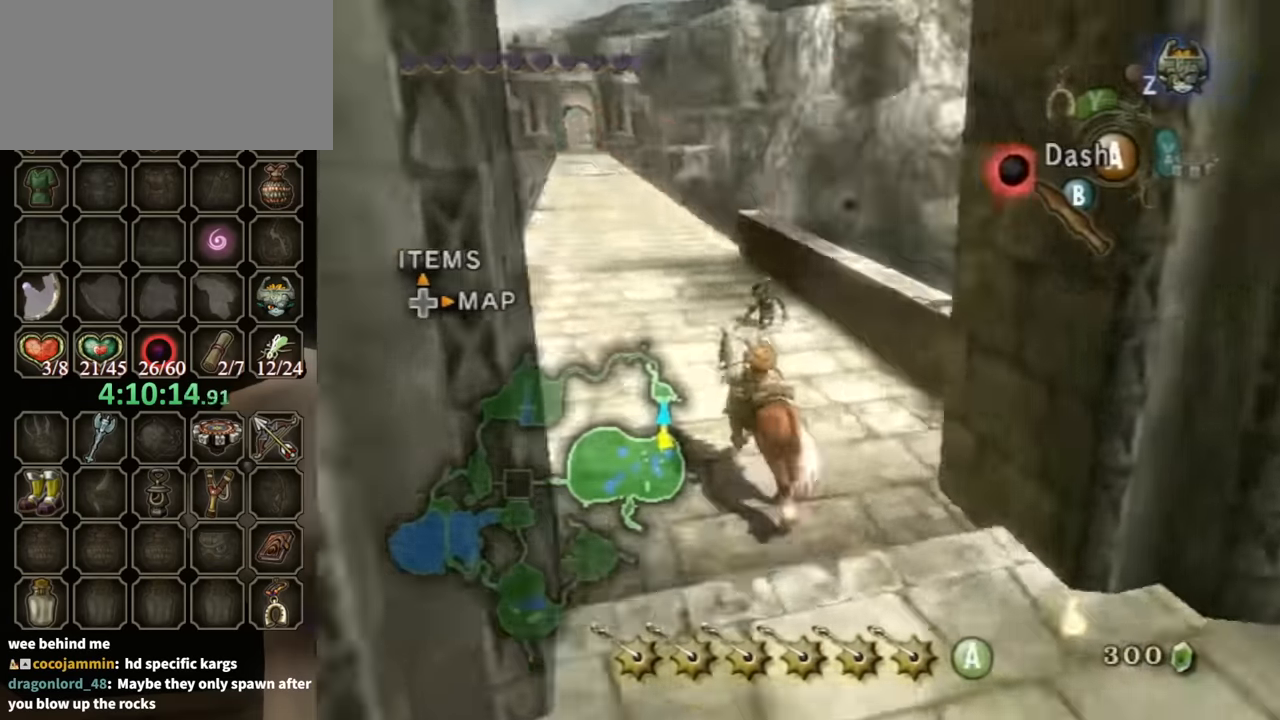
{"buttons": [], "left_stick": "center", "right_stick": "left", "events": []}
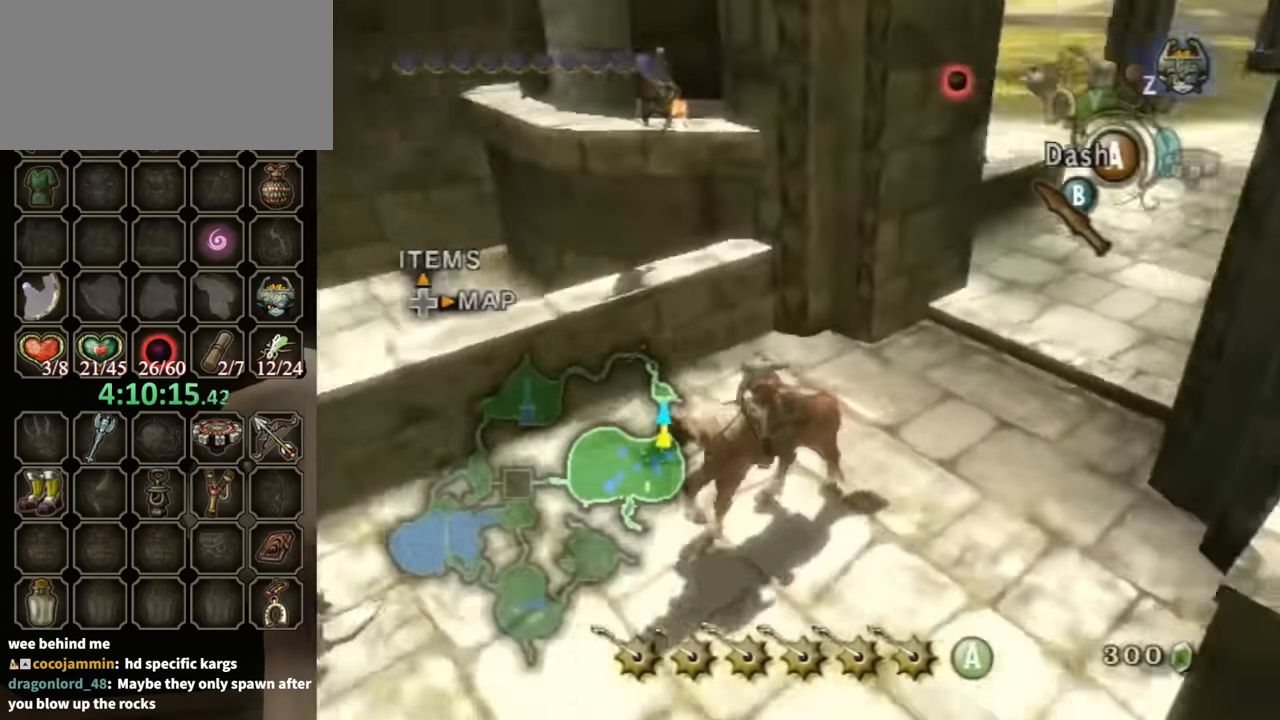
{"buttons": [], "left_stick": "down", "right_stick": "center", "events": [[200, "left_stick", "down"], [200, "right_stick", "center"]]}
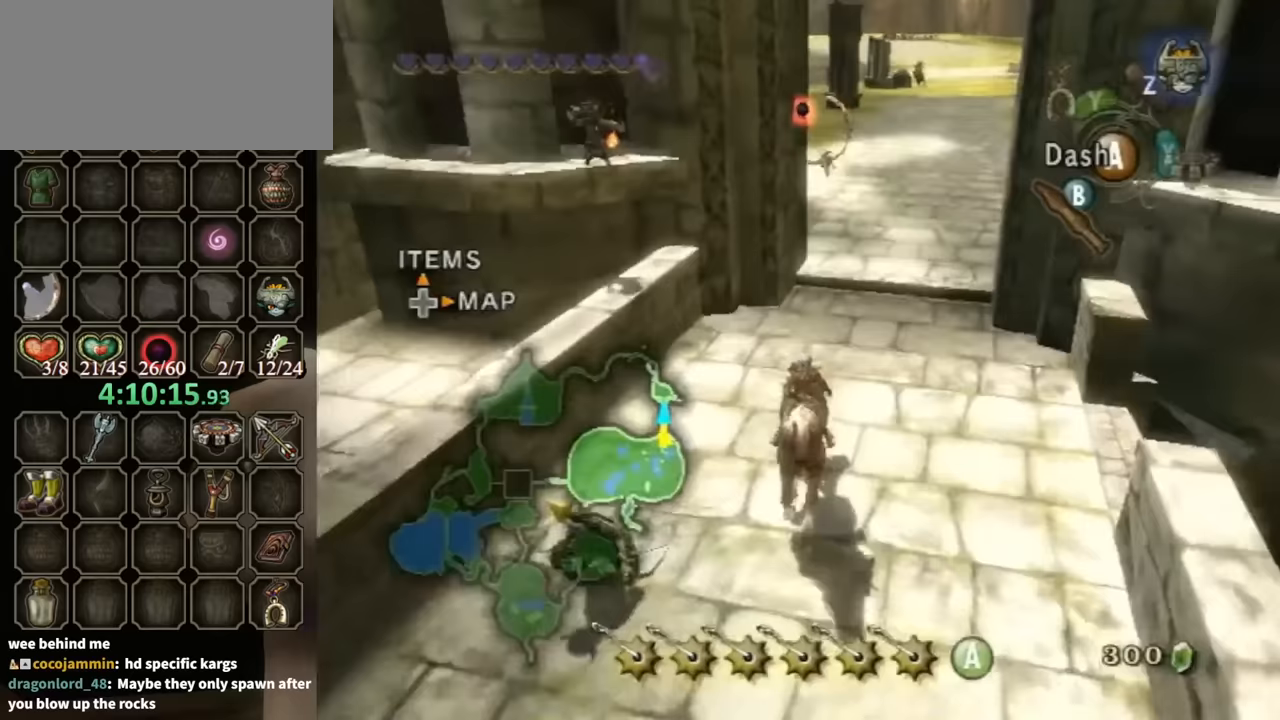
{"buttons": [], "left_stick": "down", "right_stick": "center", "events": []}
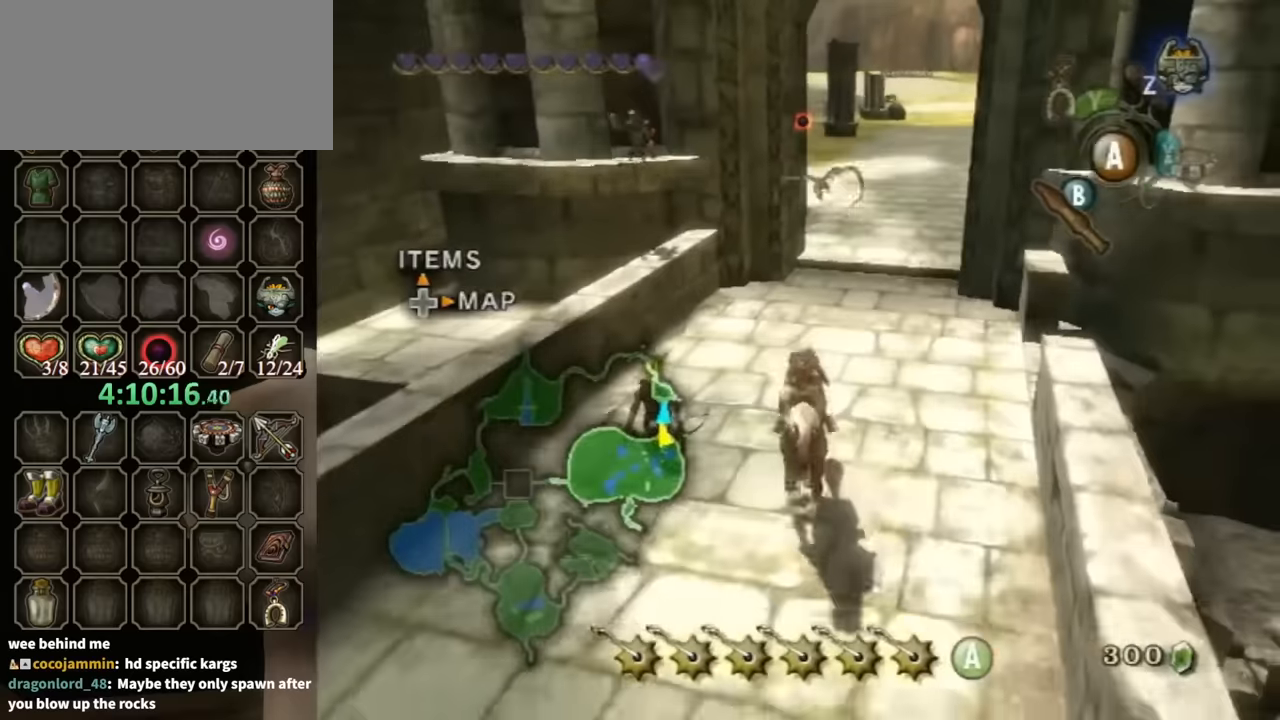
{"buttons": [], "left_stick": "down-left", "right_stick": "center", "events": [[67, "left_stick", "down-left"]]}
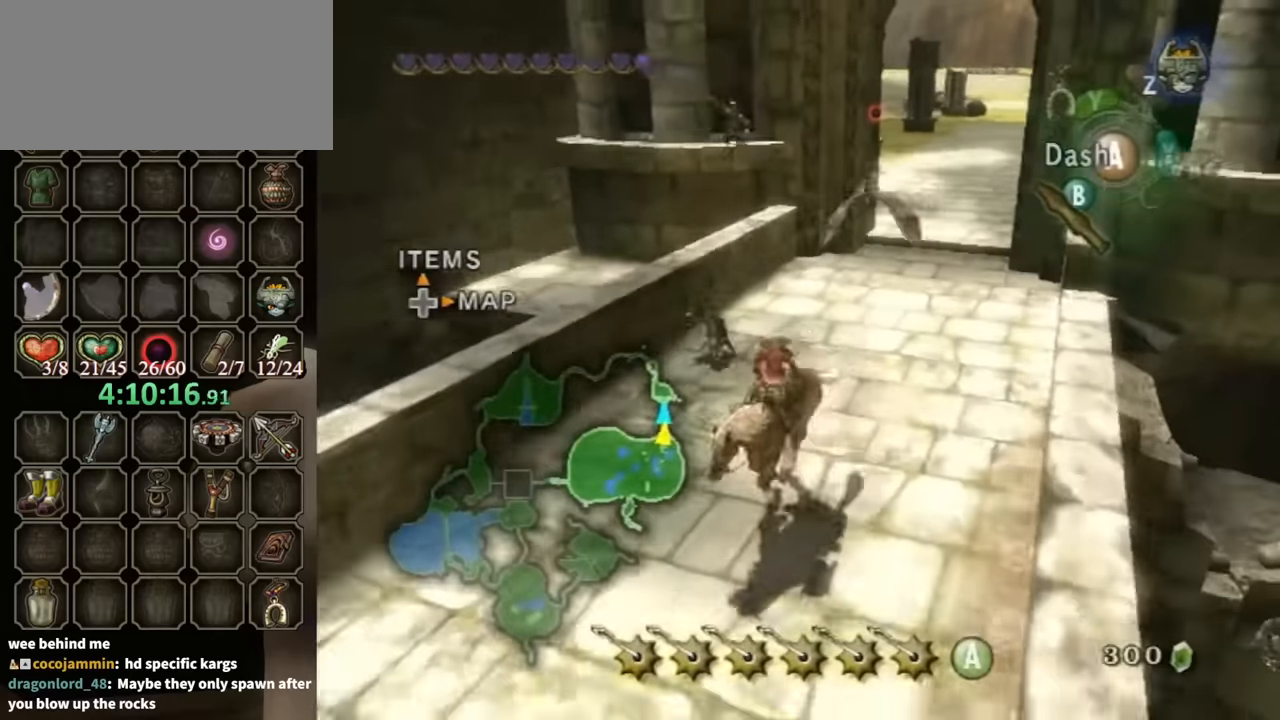
{"buttons": [], "left_stick": "down-left", "right_stick": "center", "events": []}
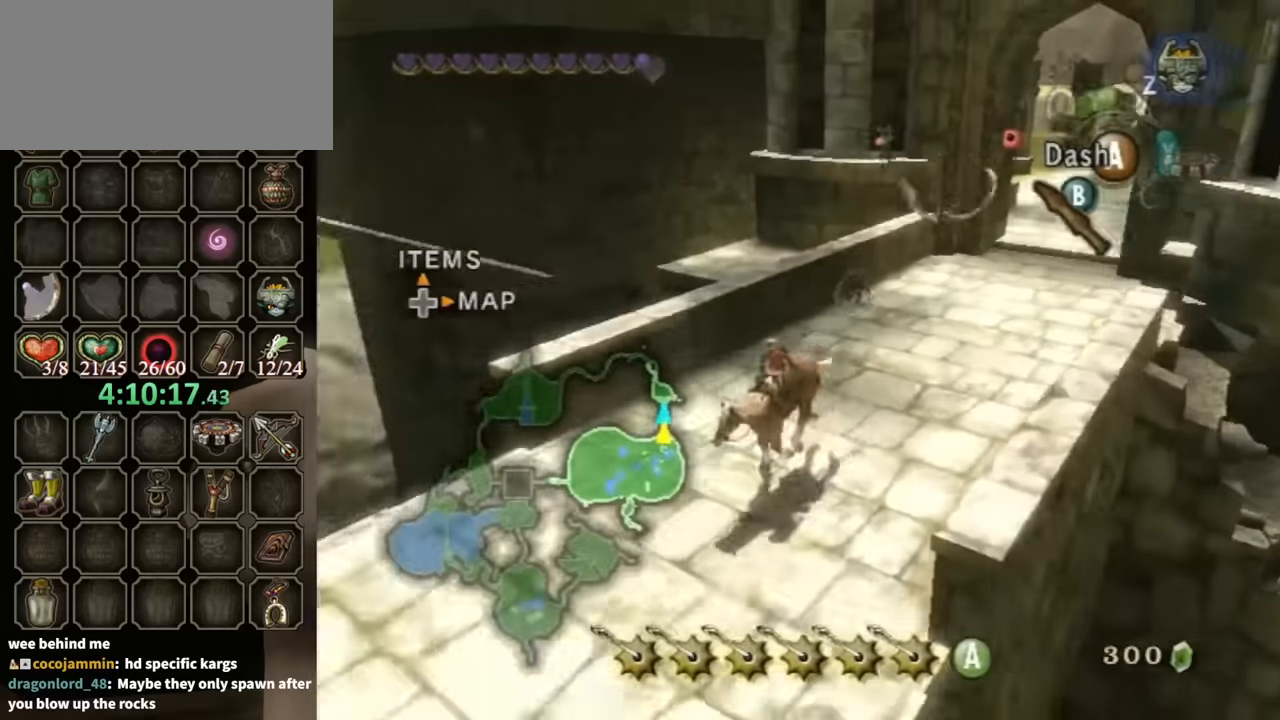
{"buttons": [], "left_stick": "up", "right_stick": "right", "events": [[33, "right_stick", "right"], [267, "left_stick", "left"], [367, "left_stick", "up-left"], [467, "left_stick", "up"]]}
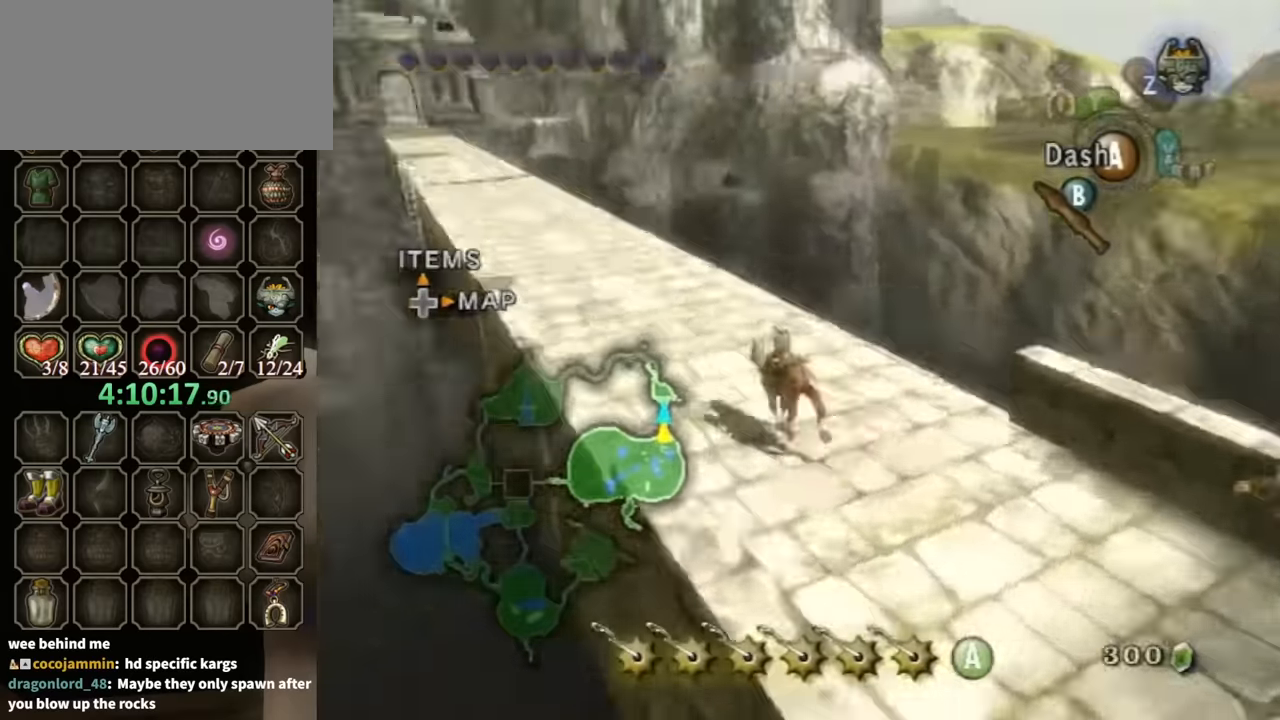
{"buttons": [], "left_stick": "up", "right_stick": "center", "events": [[233, "right_stick", "center"]]}
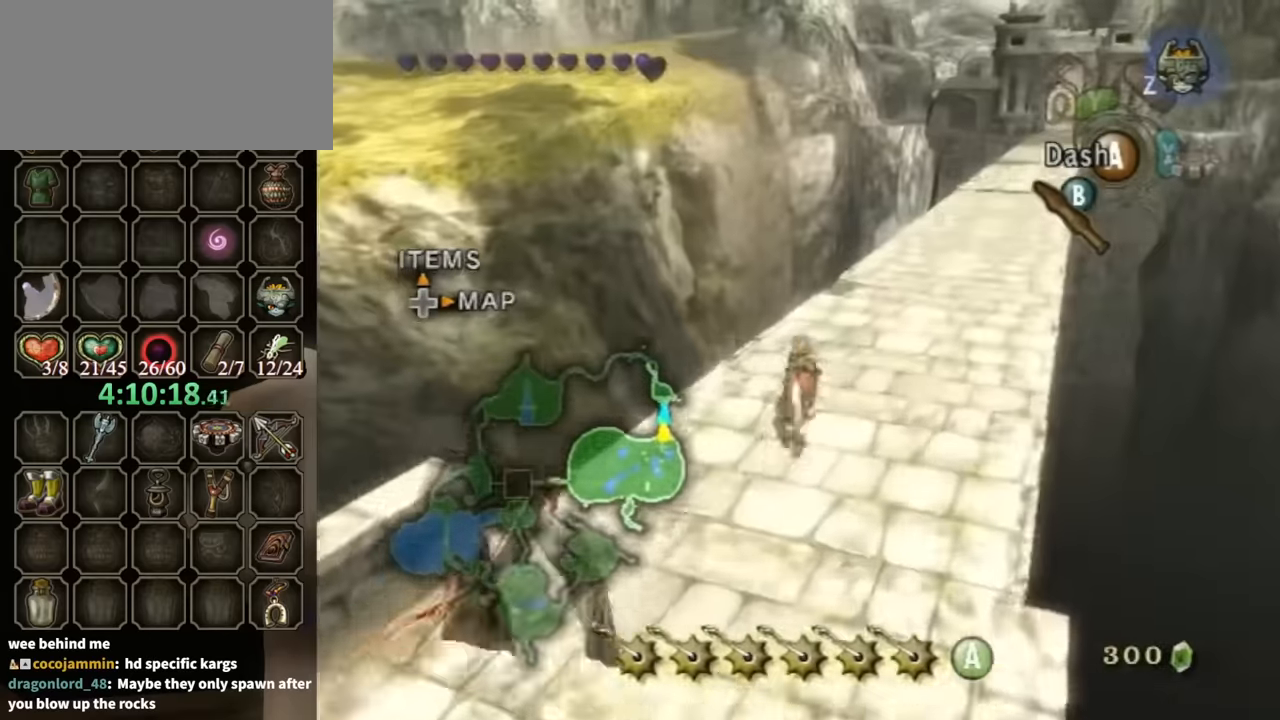
{"buttons": [], "left_stick": "up", "right_stick": "left", "events": [[33, "left_stick", "up-right"], [133, "right_stick", "up-left"], [267, "right_stick", "center"], [300, "left_stick", "up"], [467, "right_stick", "left"]]}
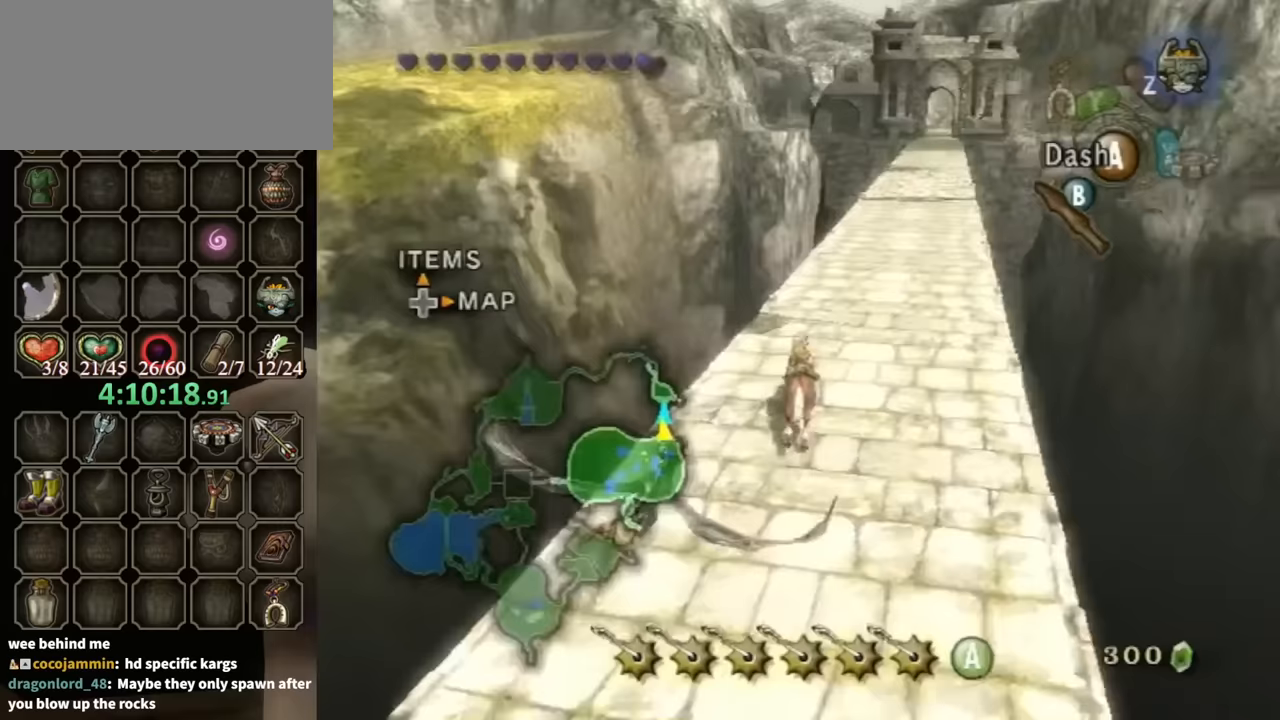
{"buttons": [], "left_stick": "up", "right_stick": "center", "events": [[100, "right_stick", "center"]]}
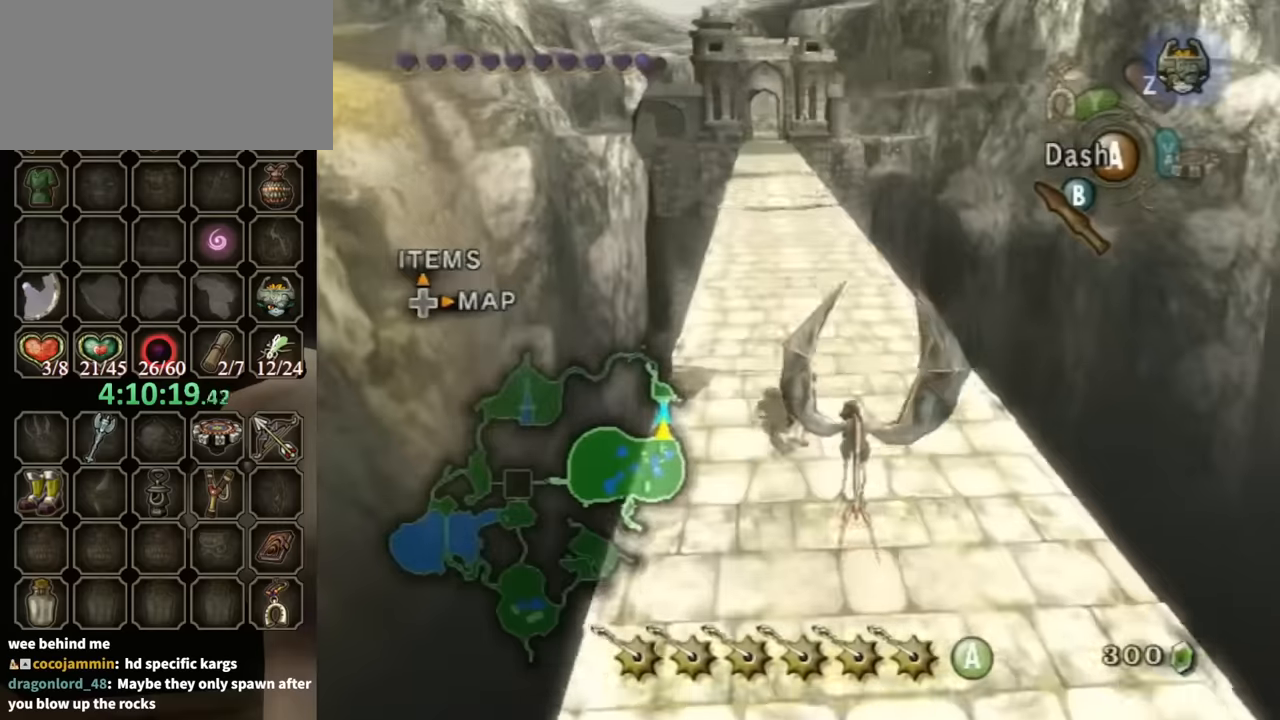
{"buttons": [], "left_stick": "up", "right_stick": "center", "events": [[233, "right_stick", "down-right"], [433, "right_stick", "center"]]}
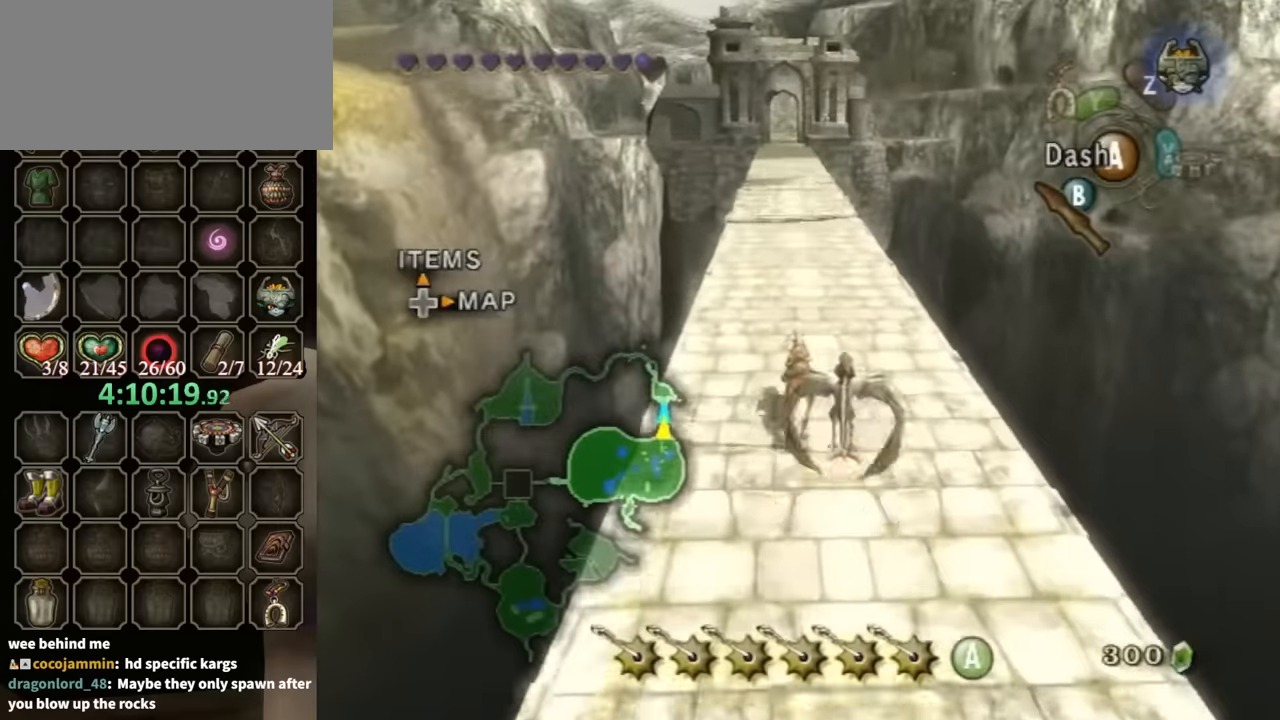
{"buttons": [], "left_stick": "up", "right_stick": "center", "events": [[300, "right_stick", "down-right"], [500, "right_stick", "center"]]}